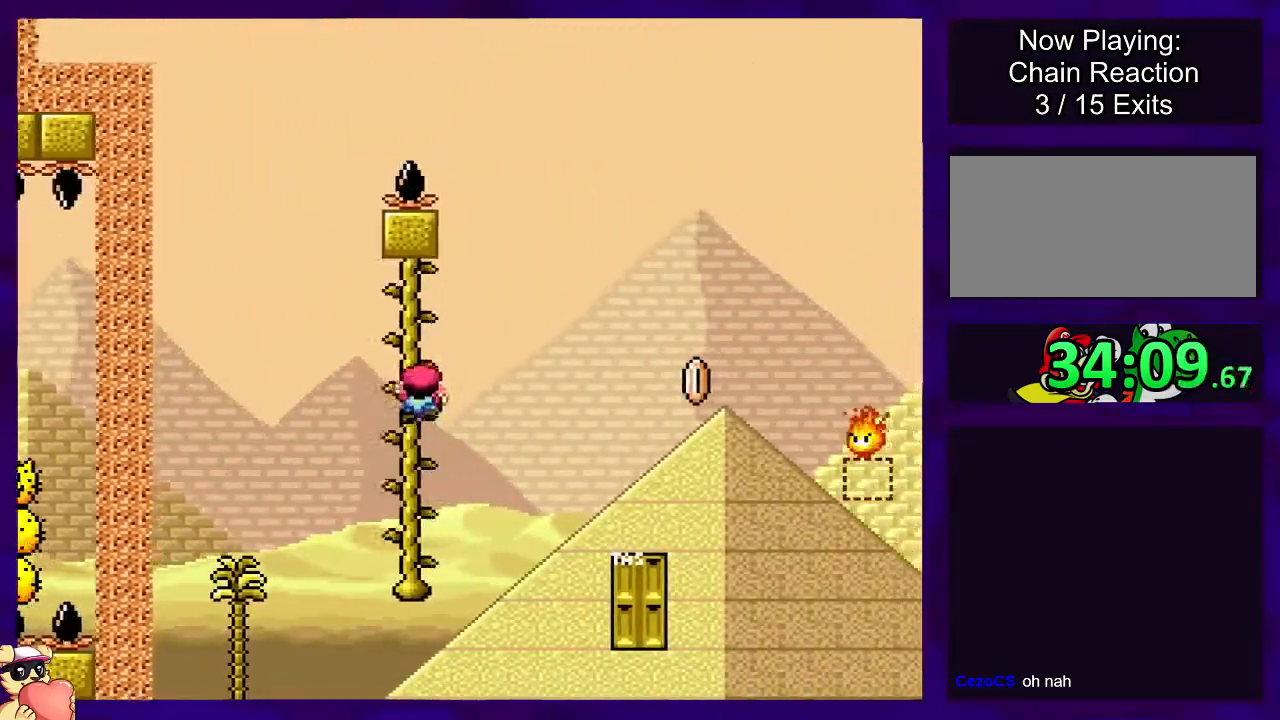
Gameplay with a controller (Nintendo layout); each line is a JSON object with the inputs held at the frame after it. "events" lists button and stick changes between this image and that frame as [ms after this image, input, new state], when the widget could be followed in between. Not read: L3 R3.
{"buttons": ["X", "DPAD_DOWN"], "events": [[33, "DPAD_UP", "up"], [150, "DPAD_DOWN", "down"]]}
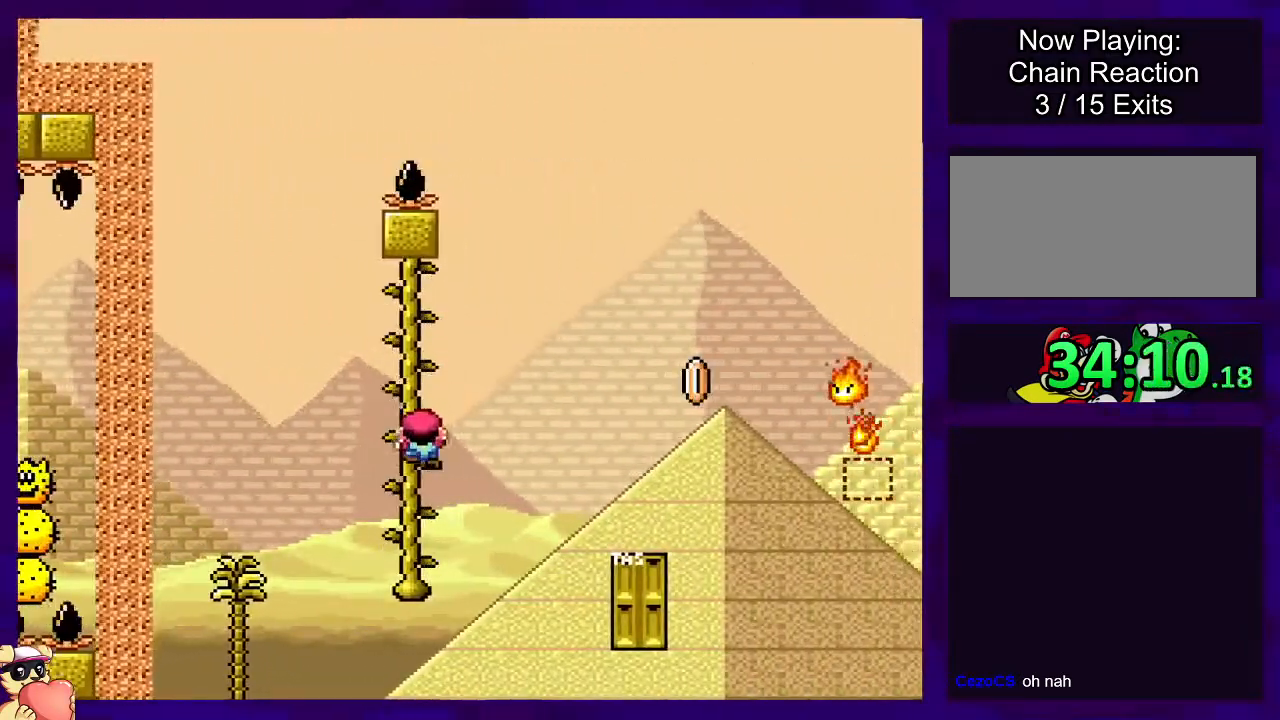
{"buttons": ["B", "X", "DPAD_RIGHT"], "events": [[84, "DPAD_DOWN", "up"], [217, "DPAD_RIGHT", "down"], [251, "B", "down"]]}
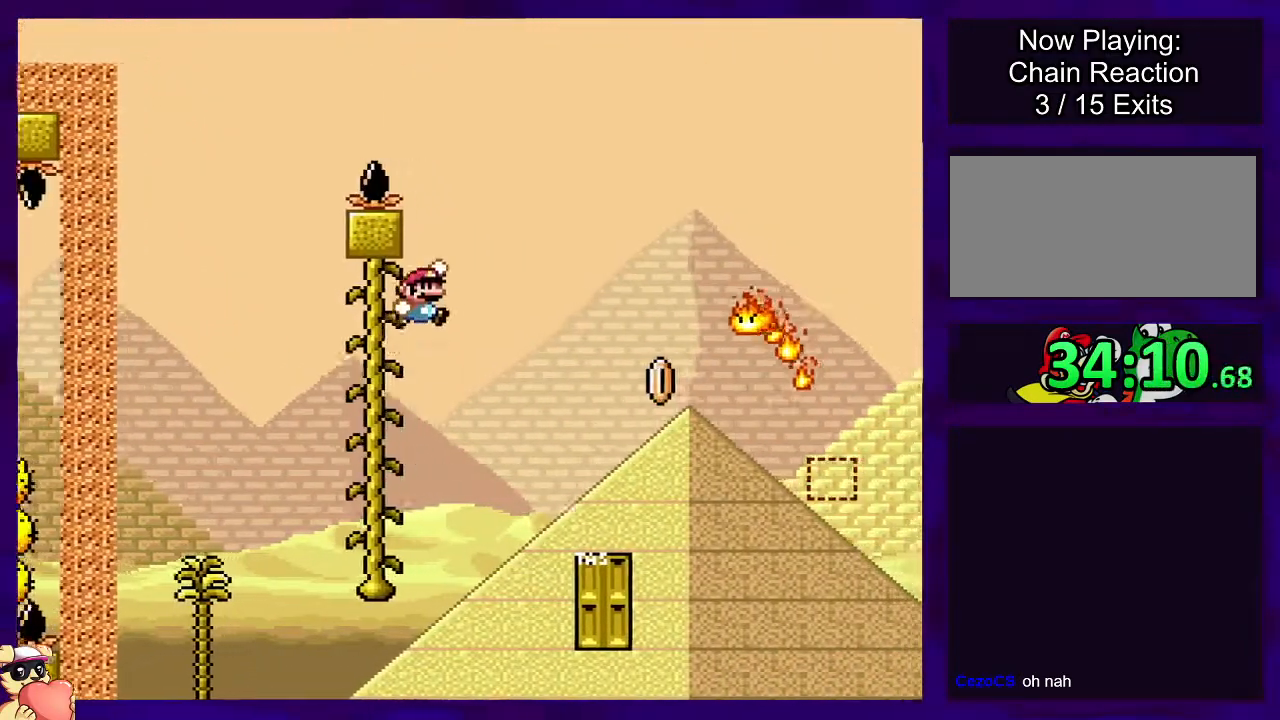
{"buttons": ["A", "X", "DPAD_RIGHT"], "events": [[150, "B", "up"], [333, "A", "down"]]}
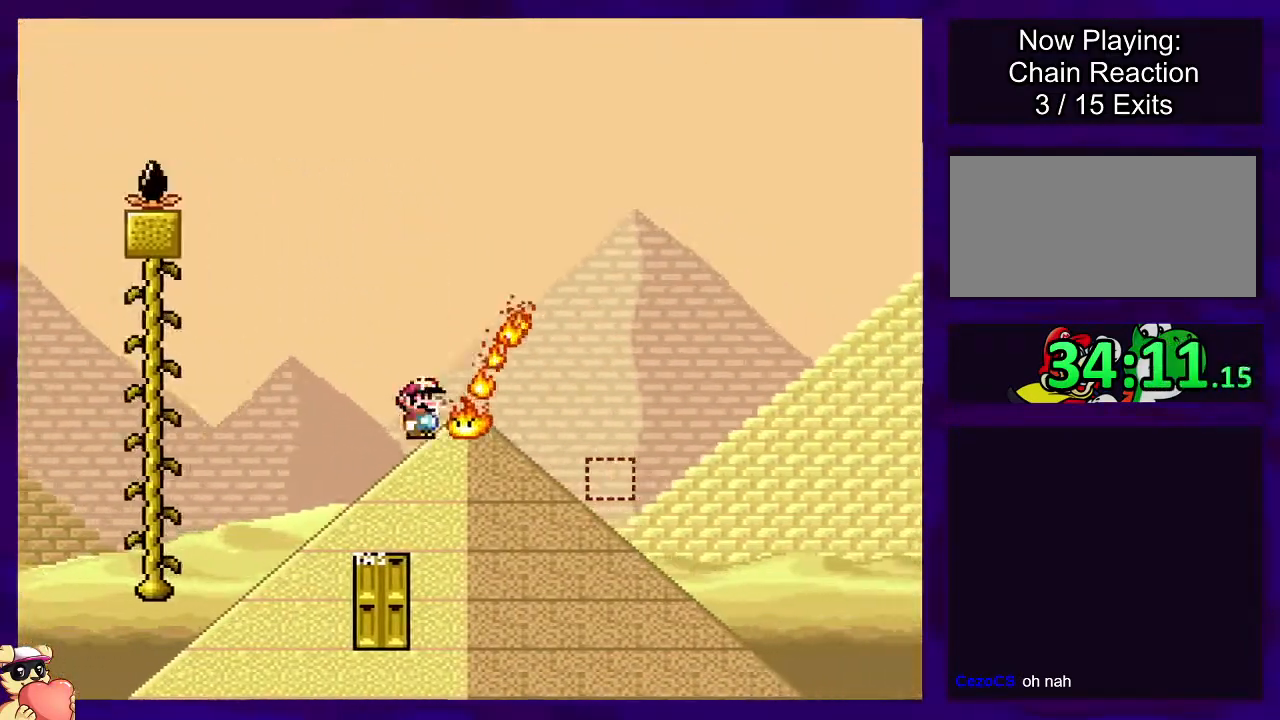
{"buttons": ["A", "X", "DPAD_RIGHT"], "events": []}
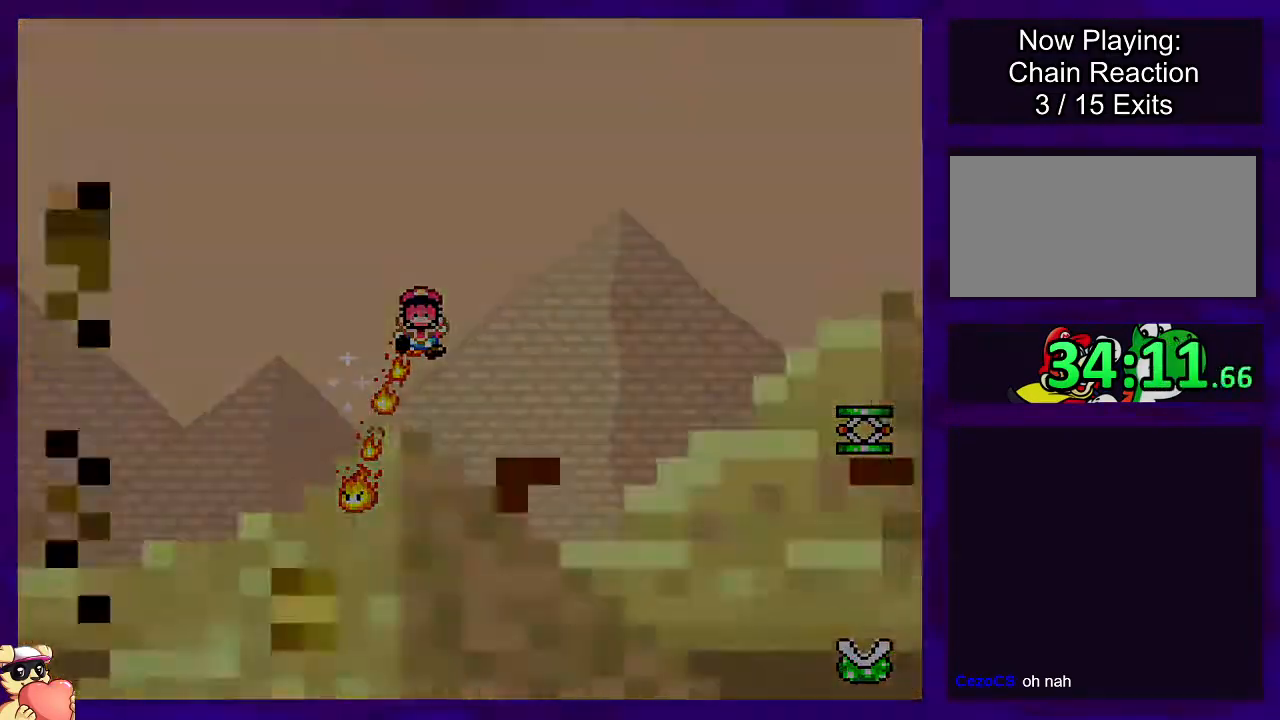
{"buttons": ["X"], "events": [[217, "A", "up"], [217, "DPAD_RIGHT", "up"]]}
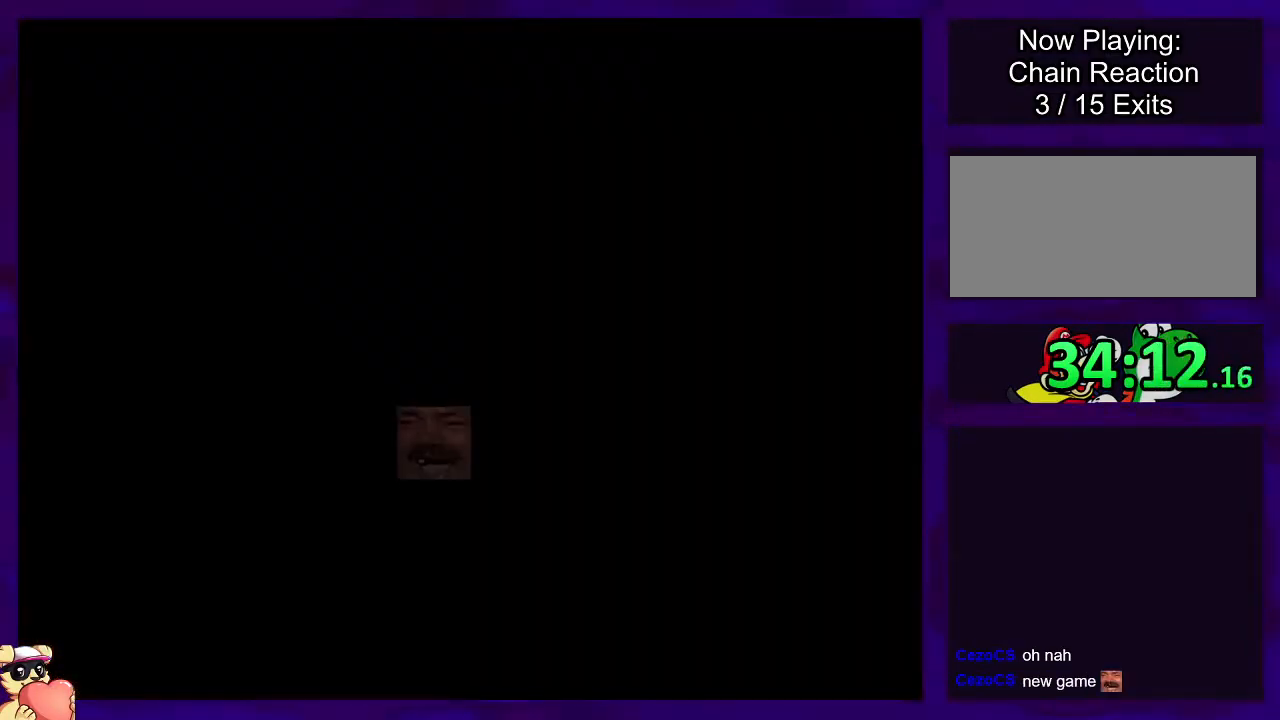
{"buttons": ["X"], "events": []}
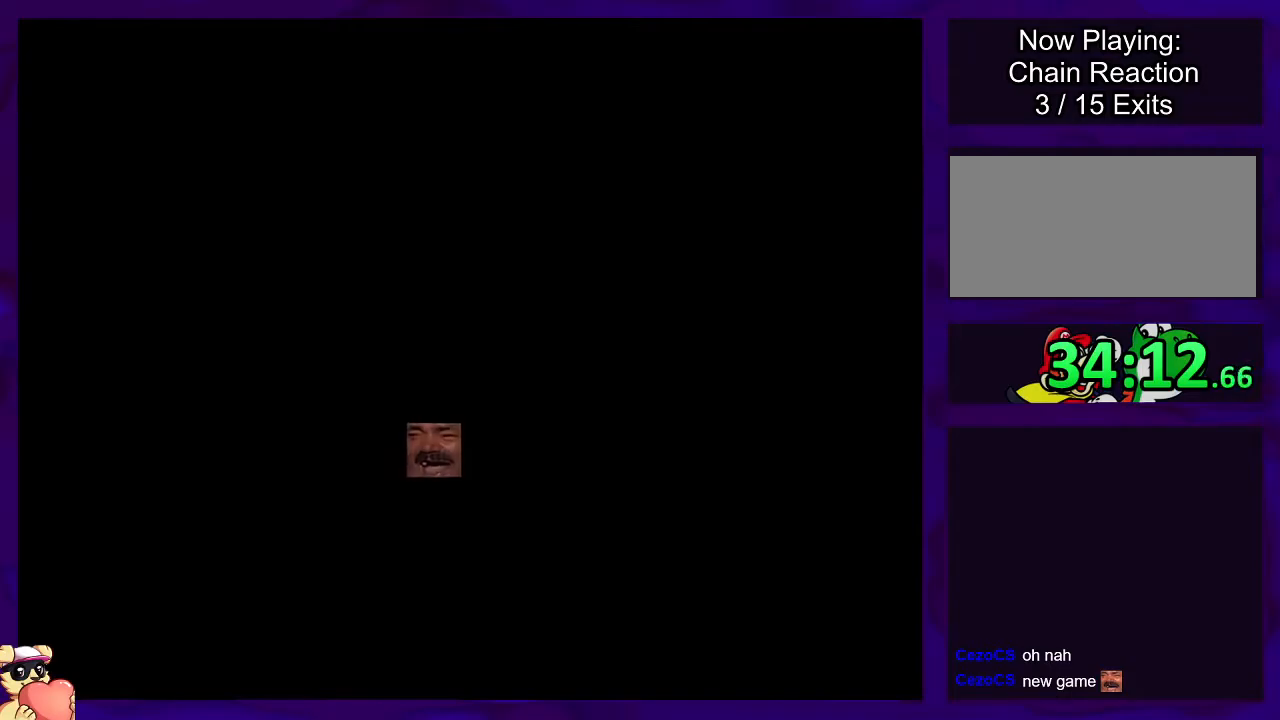
{"buttons": ["X"], "events": []}
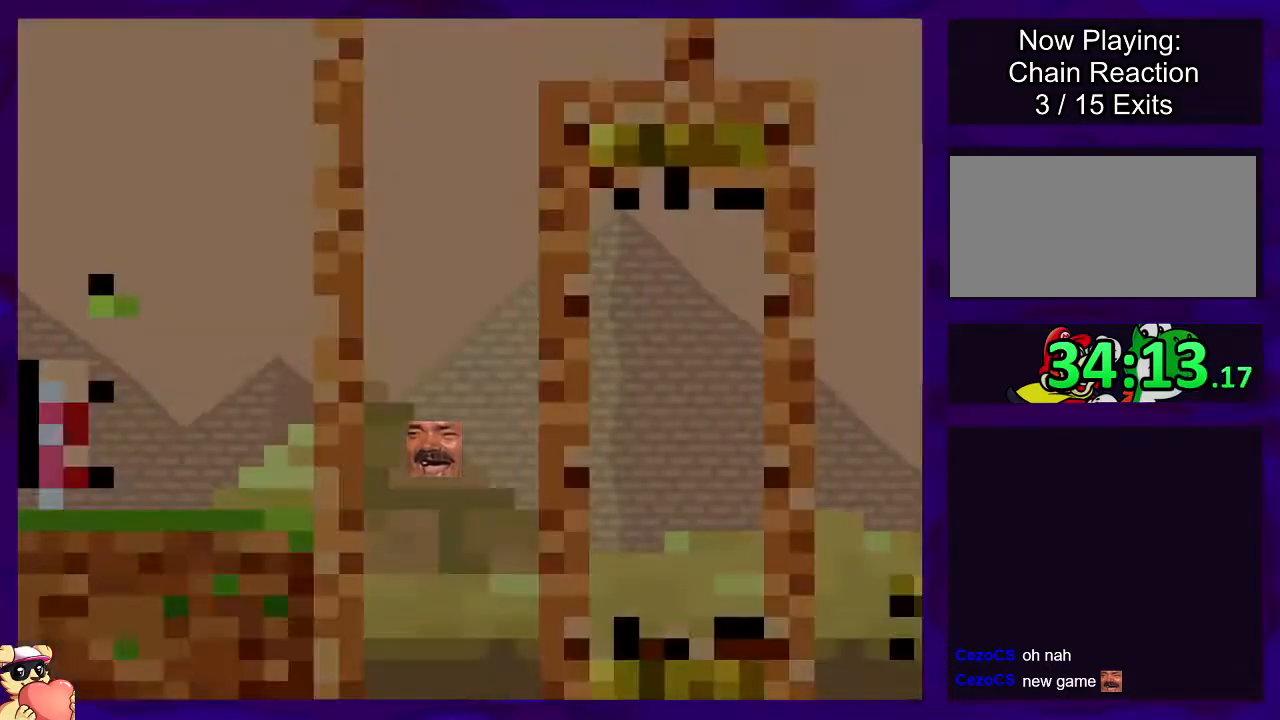
{"buttons": ["X", "DPAD_RIGHT"], "events": [[484, "DPAD_RIGHT", "down"]]}
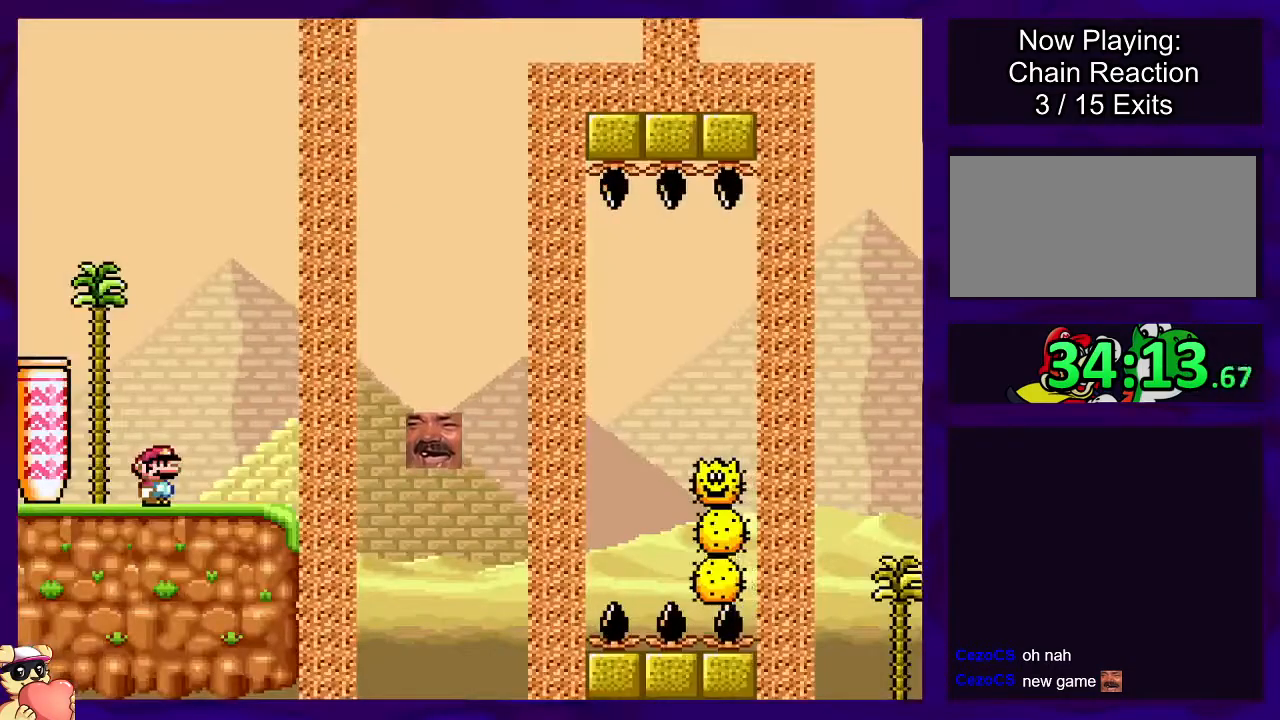
{"buttons": ["B", "X", "DPAD_RIGHT"], "events": [[434, "B", "down"]]}
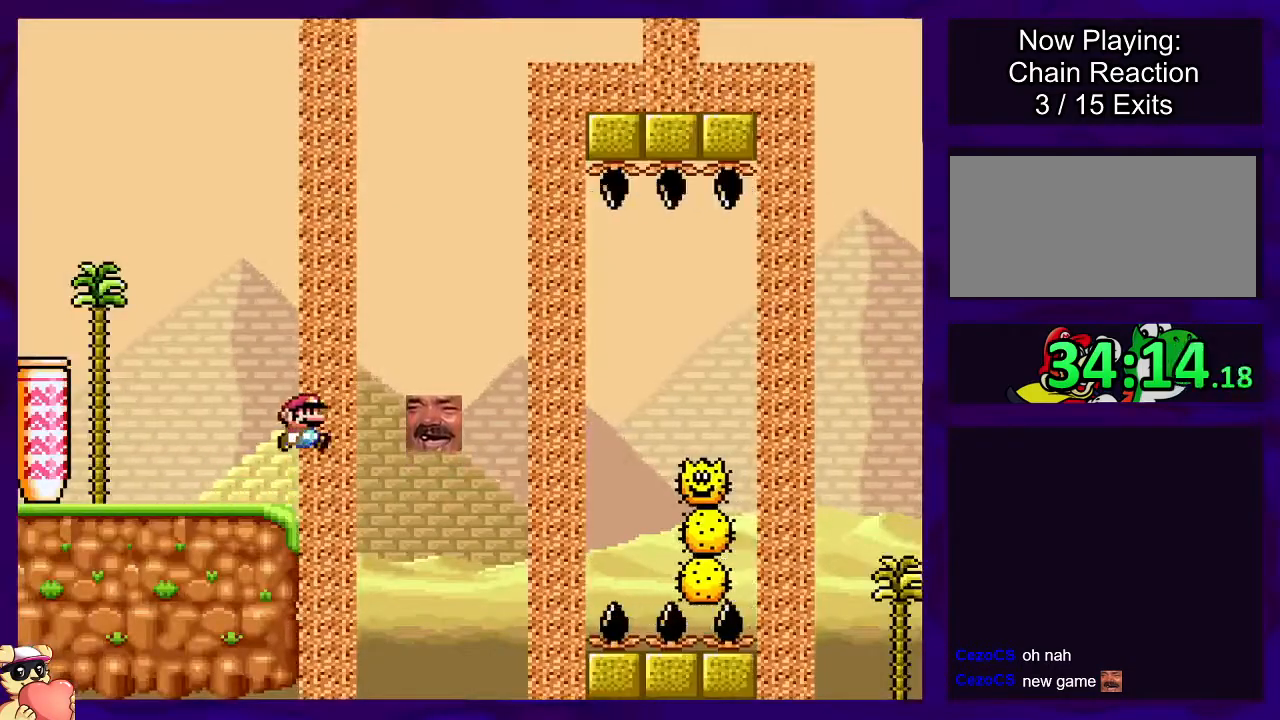
{"buttons": ["A", "B", "X", "DPAD_RIGHT"], "events": [[301, "B", "up"], [434, "A", "down"], [467, "B", "down"]]}
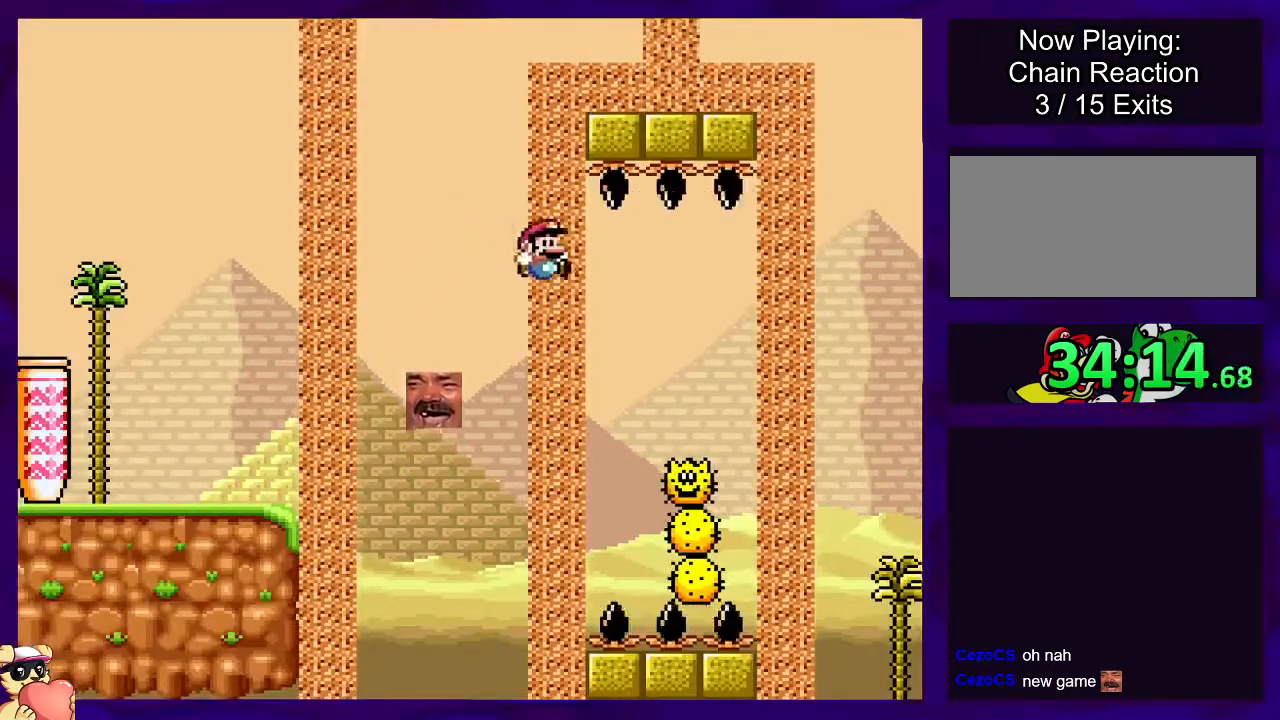
{"buttons": ["A", "X", "DPAD_RIGHT"], "events": [[100, "B", "up"]]}
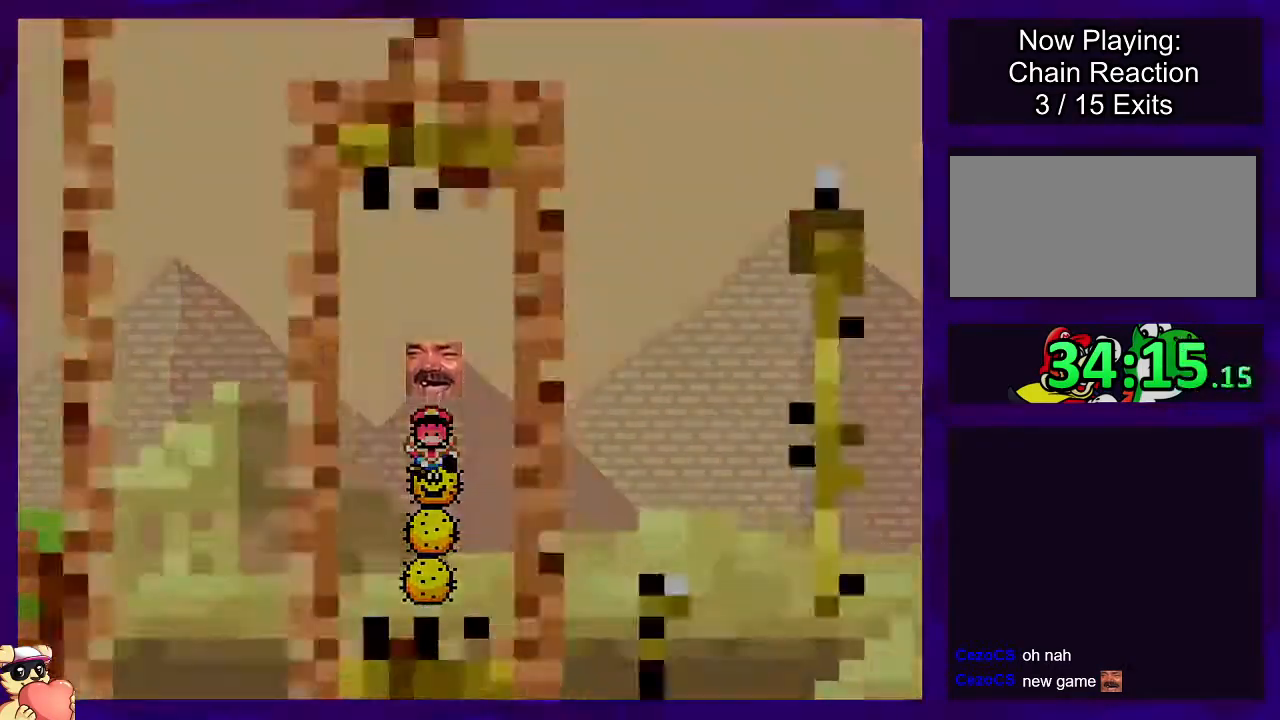
{"buttons": ["X"], "events": [[17, "A", "up"], [150, "DPAD_RIGHT", "up"]]}
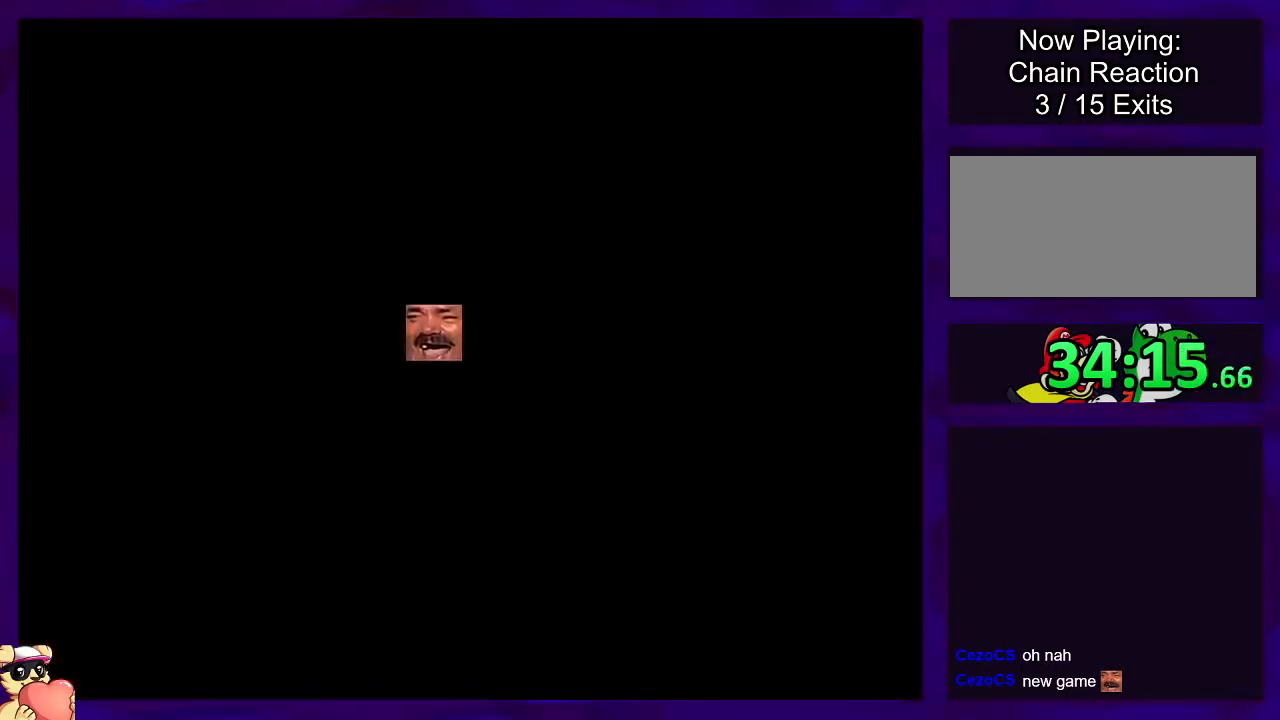
{"buttons": ["X"], "events": []}
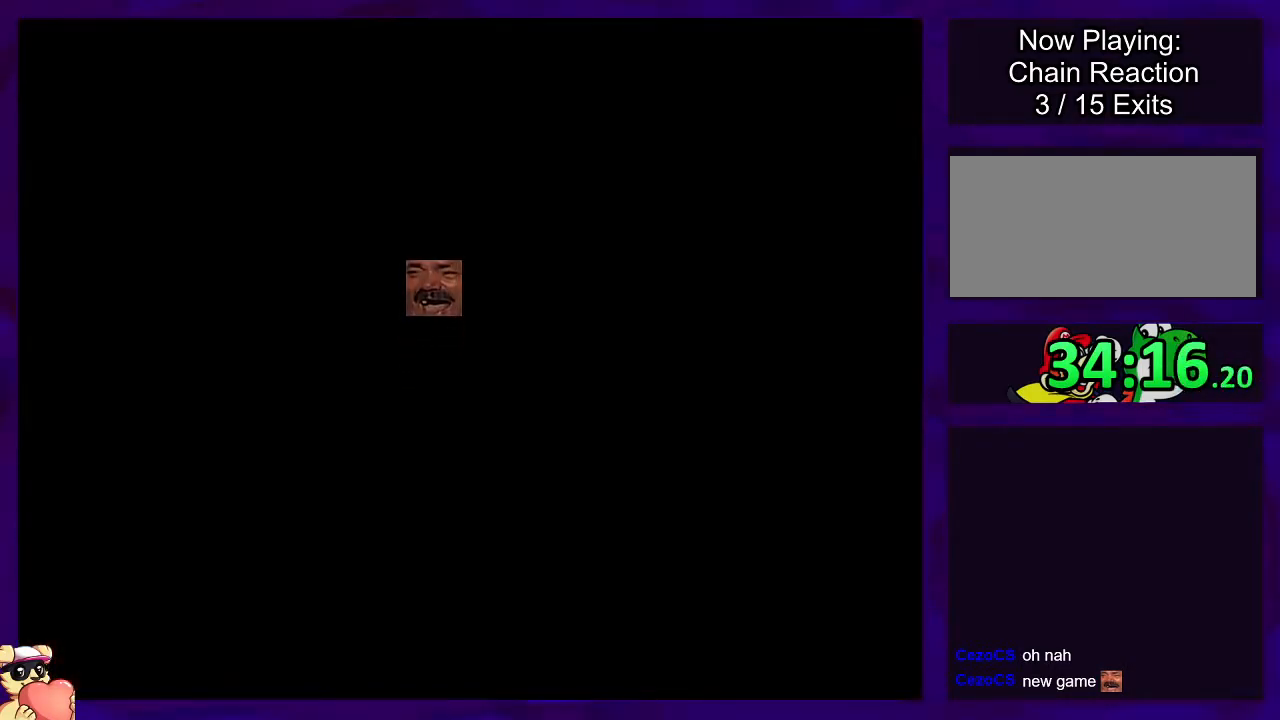
{"buttons": ["X", "DPAD_RIGHT"], "events": [[501, "DPAD_RIGHT", "down"]]}
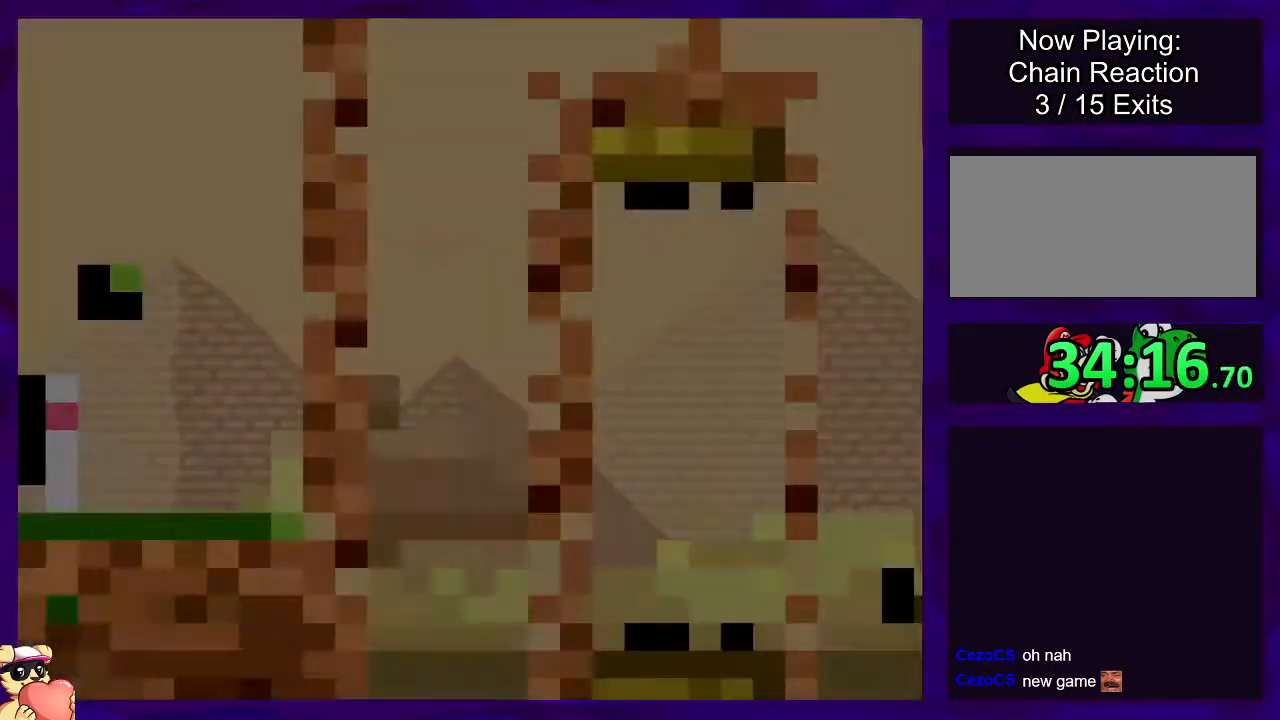
{"buttons": ["X", "DPAD_RIGHT"], "events": []}
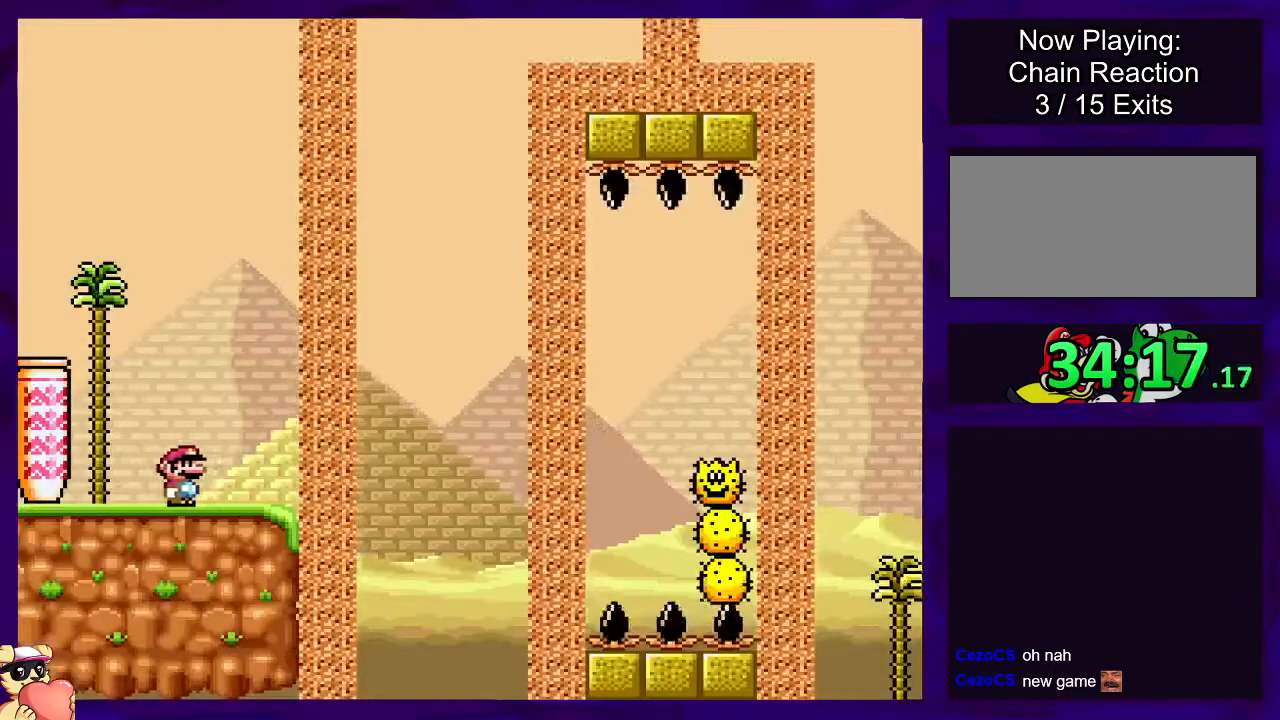
{"buttons": ["B", "X", "DPAD_RIGHT"], "events": [[150, "B", "down"]]}
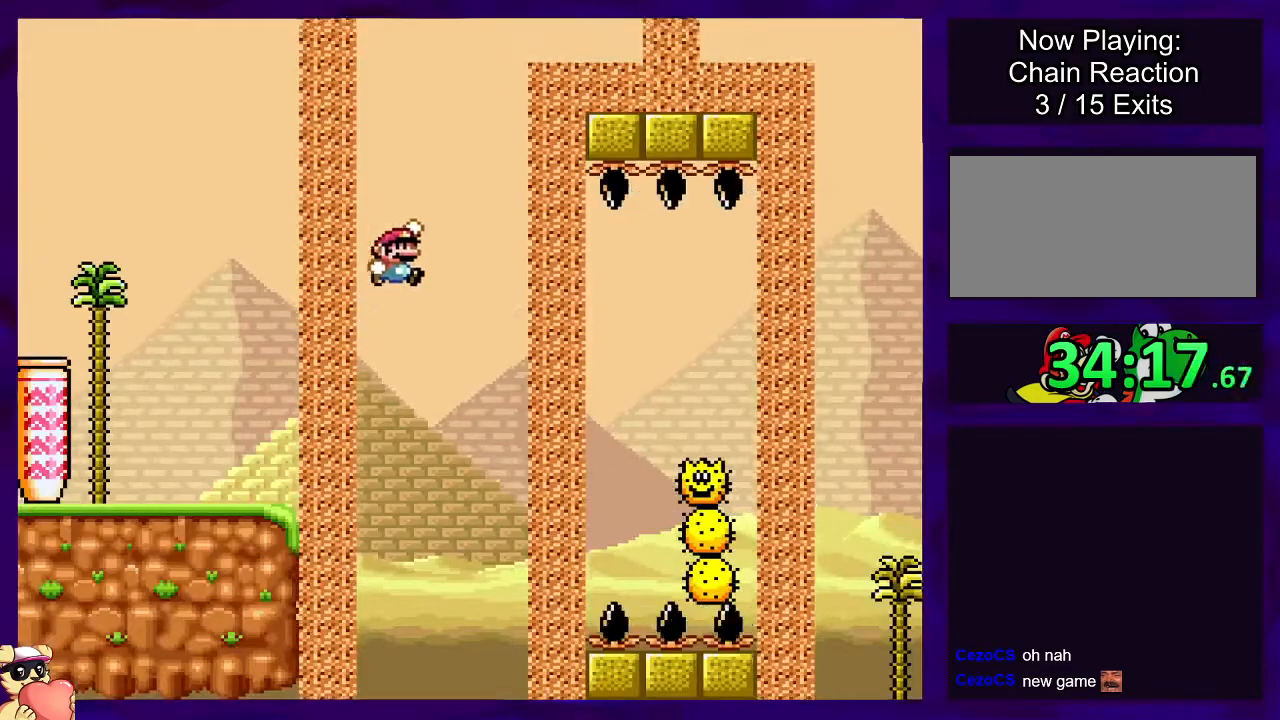
{"buttons": ["A", "X", "DPAD_RIGHT"], "events": [[66, "B", "up"], [250, "A", "down"]]}
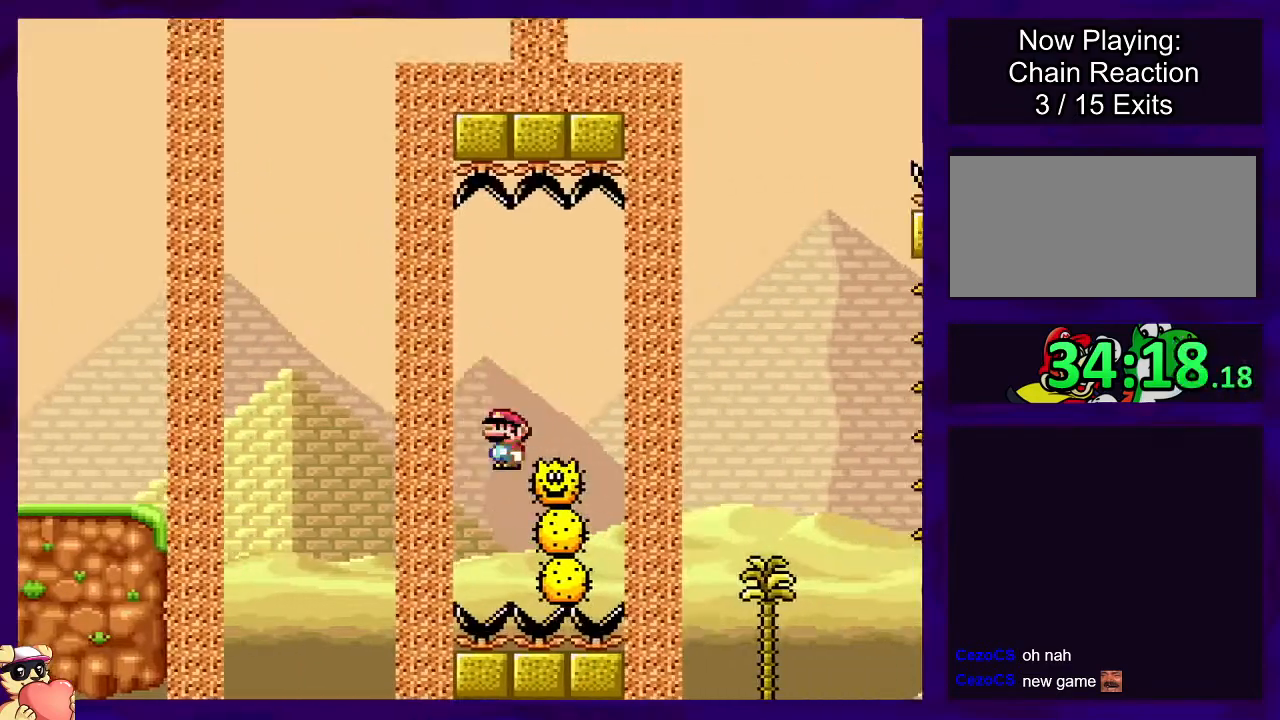
{"buttons": ["A", "X", "DPAD_RIGHT"], "events": []}
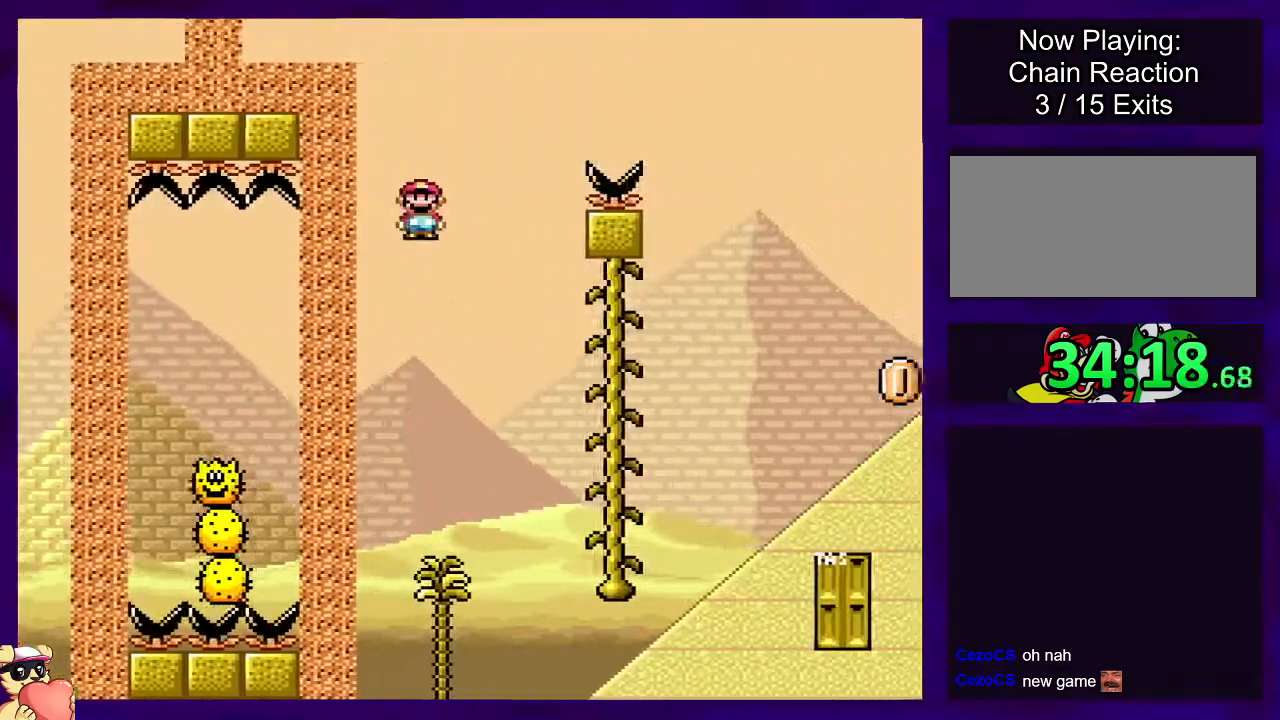
{"buttons": ["X"], "events": [[16, "A", "up"], [200, "DPAD_RIGHT", "up"], [383, "DPAD_UP", "down"], [500, "DPAD_UP", "up"]]}
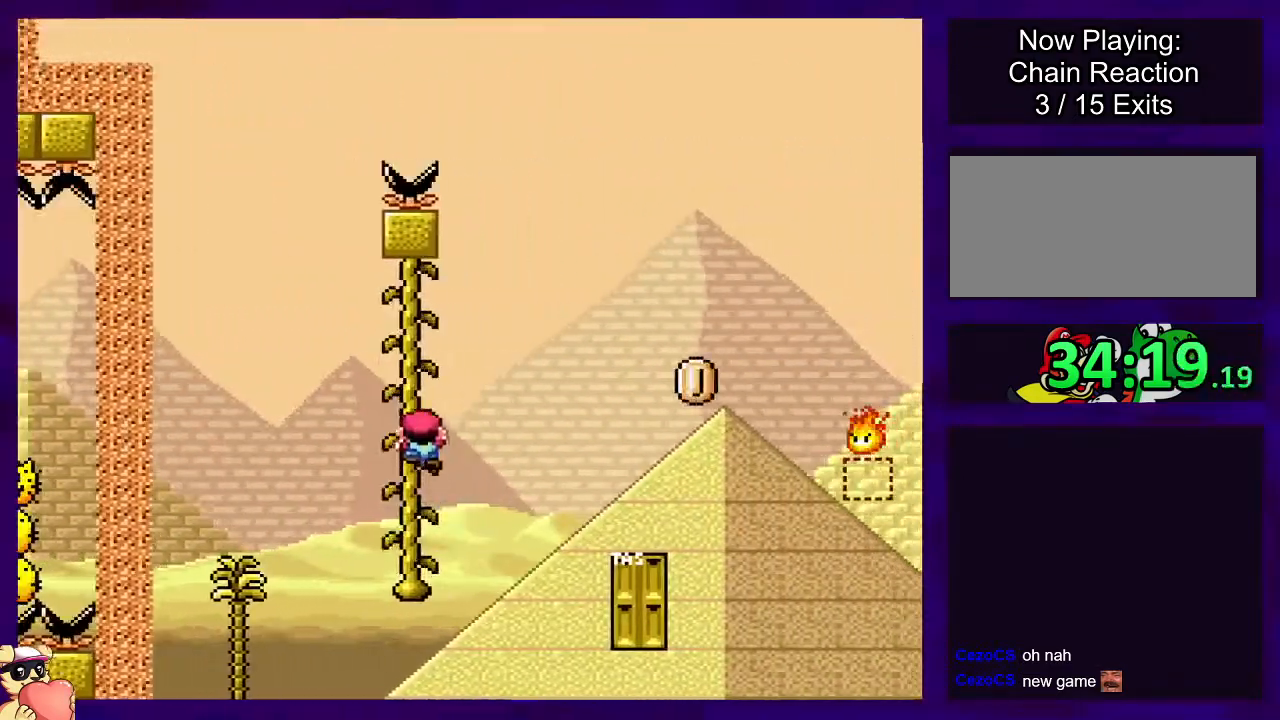
{"buttons": ["X"], "events": [[134, "DPAD_DOWN", "down"], [134, "DPAD_LEFT", "down"], [251, "DPAD_LEFT", "up"], [484, "DPAD_DOWN", "up"]]}
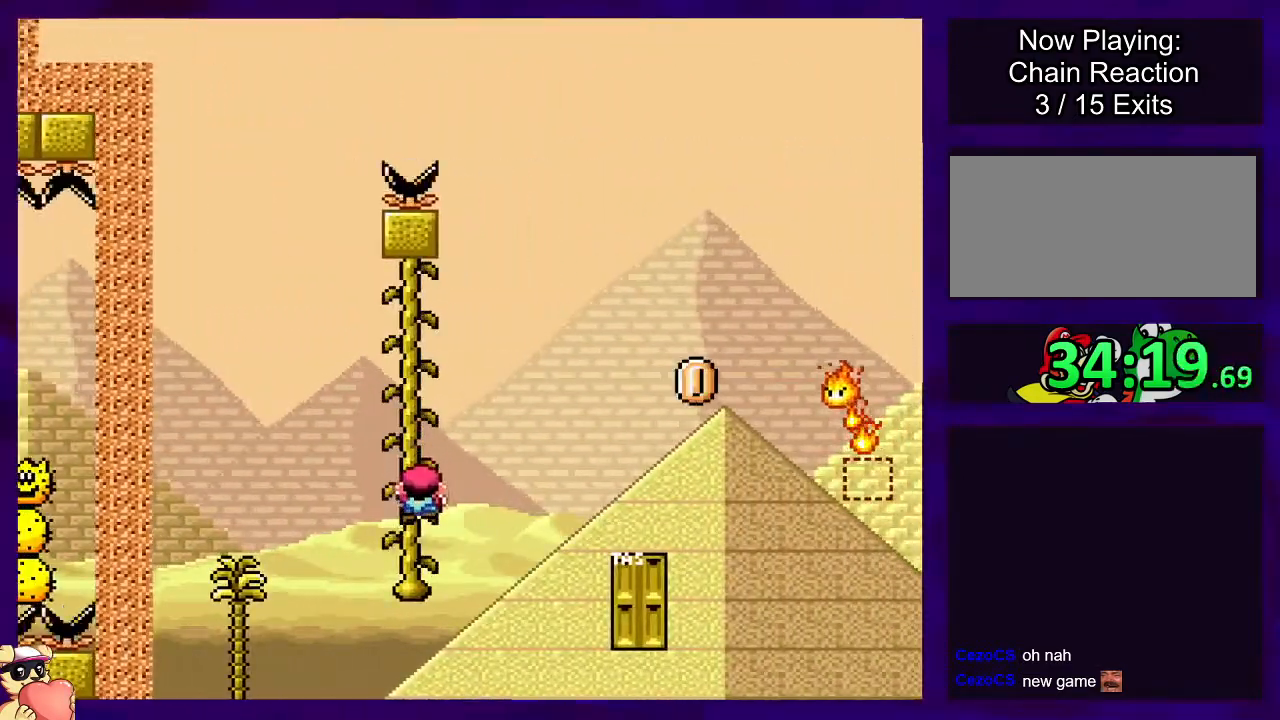
{"buttons": ["B", "X", "DPAD_RIGHT"], "events": [[183, "DPAD_RIGHT", "down"], [250, "B", "down"]]}
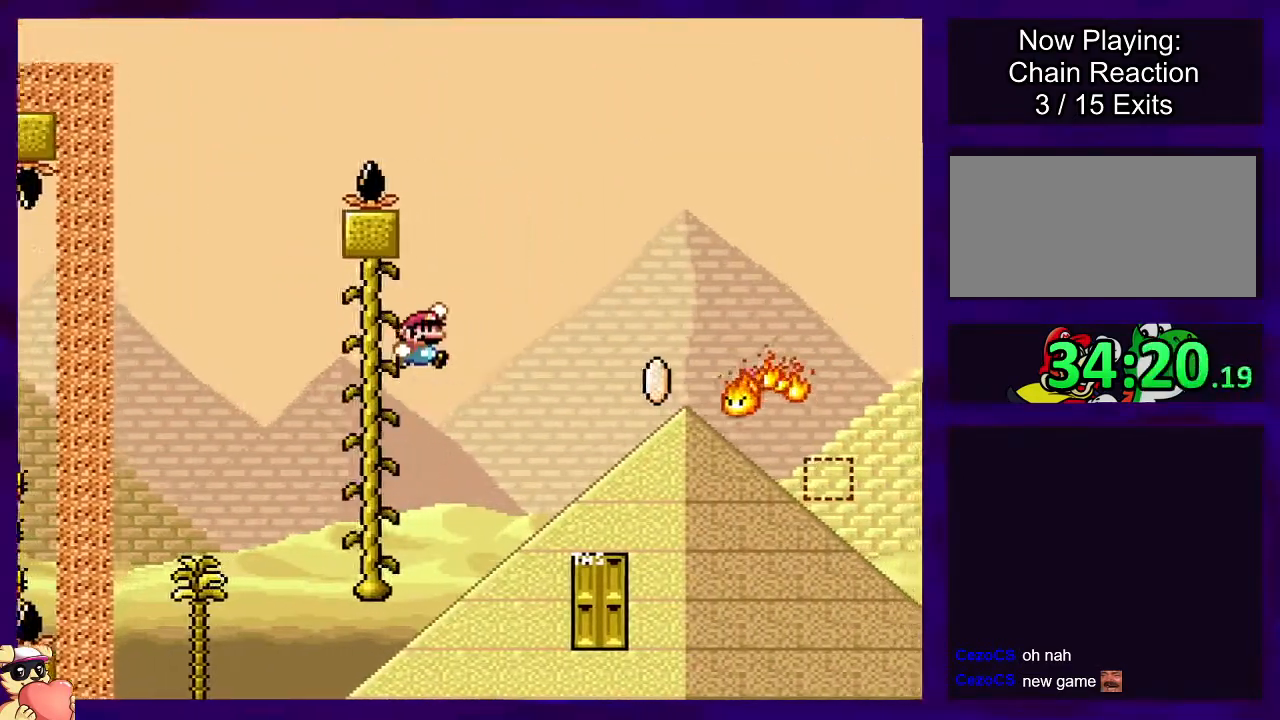
{"buttons": ["A", "X", "DPAD_LEFT"], "events": [[84, "B", "up"], [234, "DPAD_RIGHT", "up"], [317, "A", "down"], [451, "DPAD_LEFT", "down"]]}
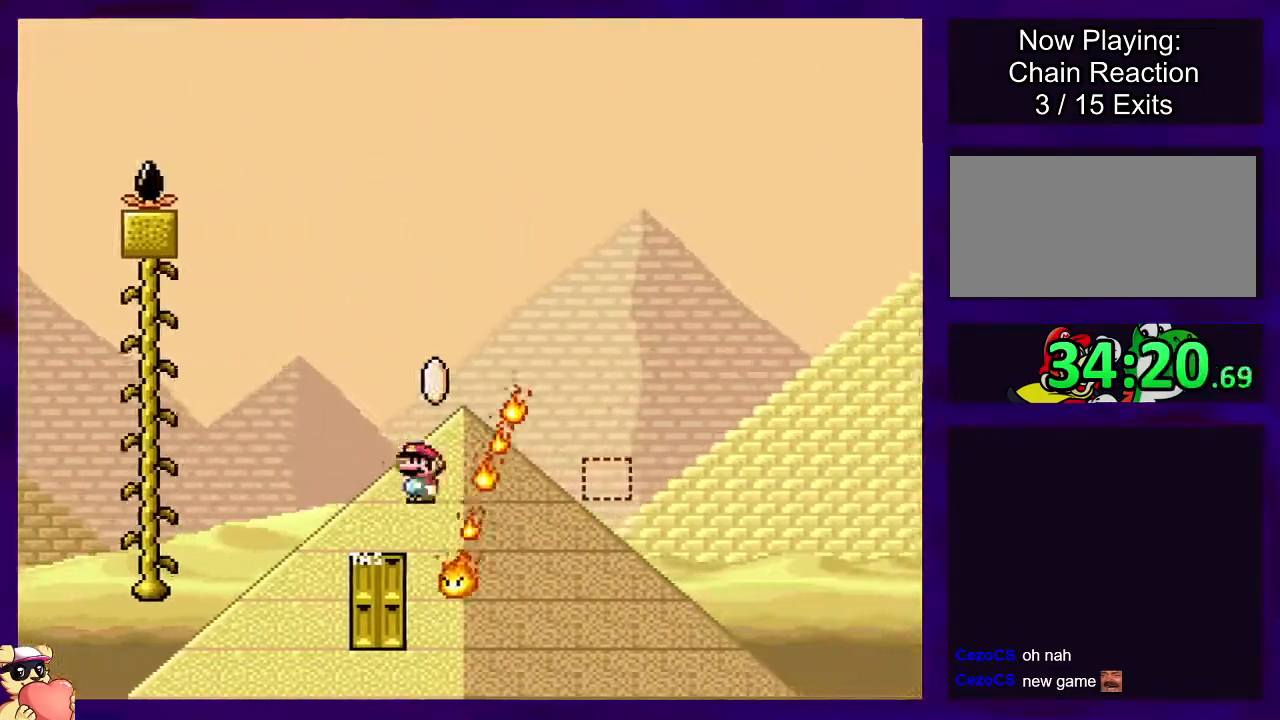
{"buttons": ["A", "X", "DPAD_RIGHT"], "events": [[83, "DPAD_DOWN", "down"], [83, "DPAD_LEFT", "up"], [83, "DPAD_RIGHT", "down"], [117, "DPAD_DOWN", "up"]]}
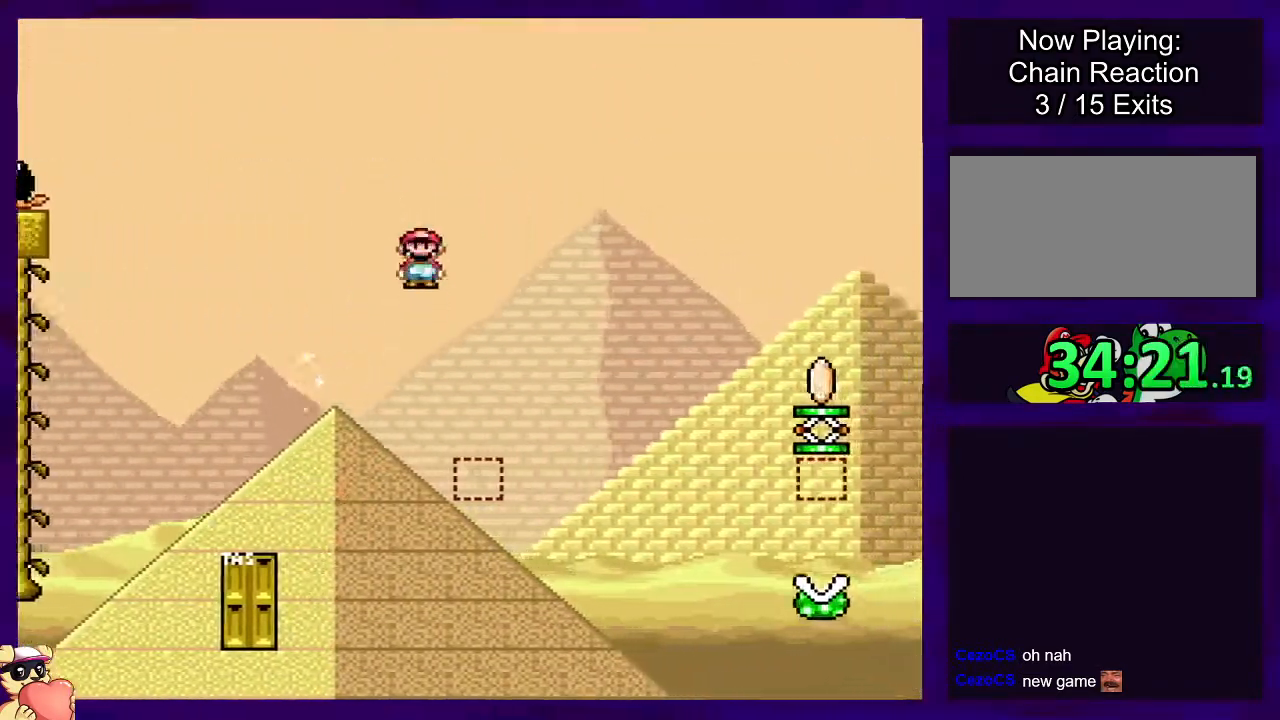
{"buttons": ["A", "X", "DPAD_RIGHT"], "events": []}
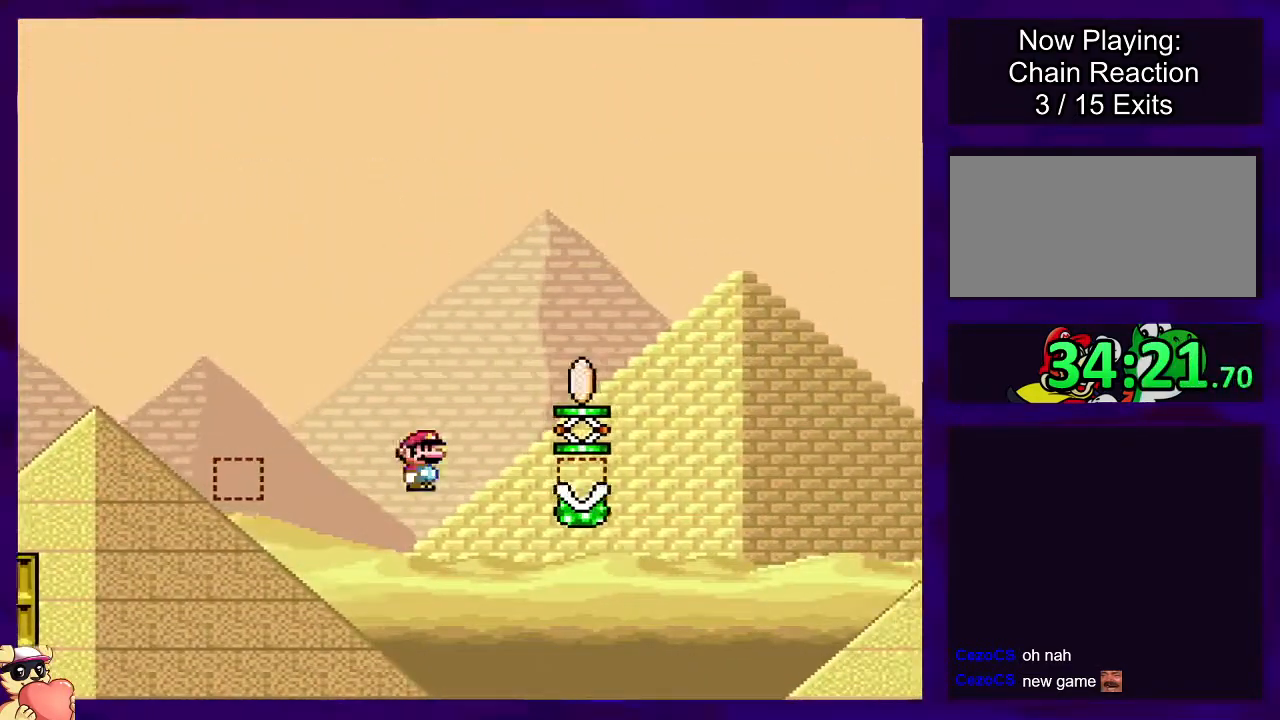
{"buttons": ["X"], "events": [[400, "A", "up"], [434, "DPAD_RIGHT", "up"]]}
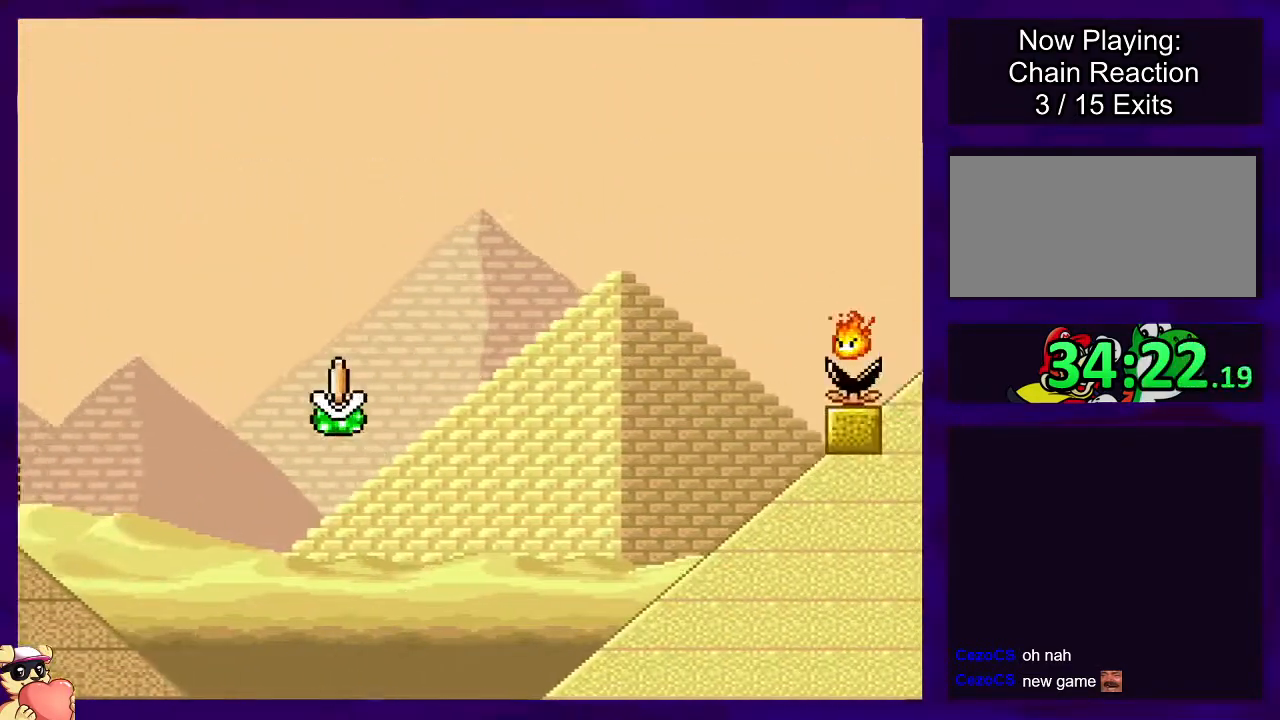
{"buttons": [], "events": [[434, "X", "up"]]}
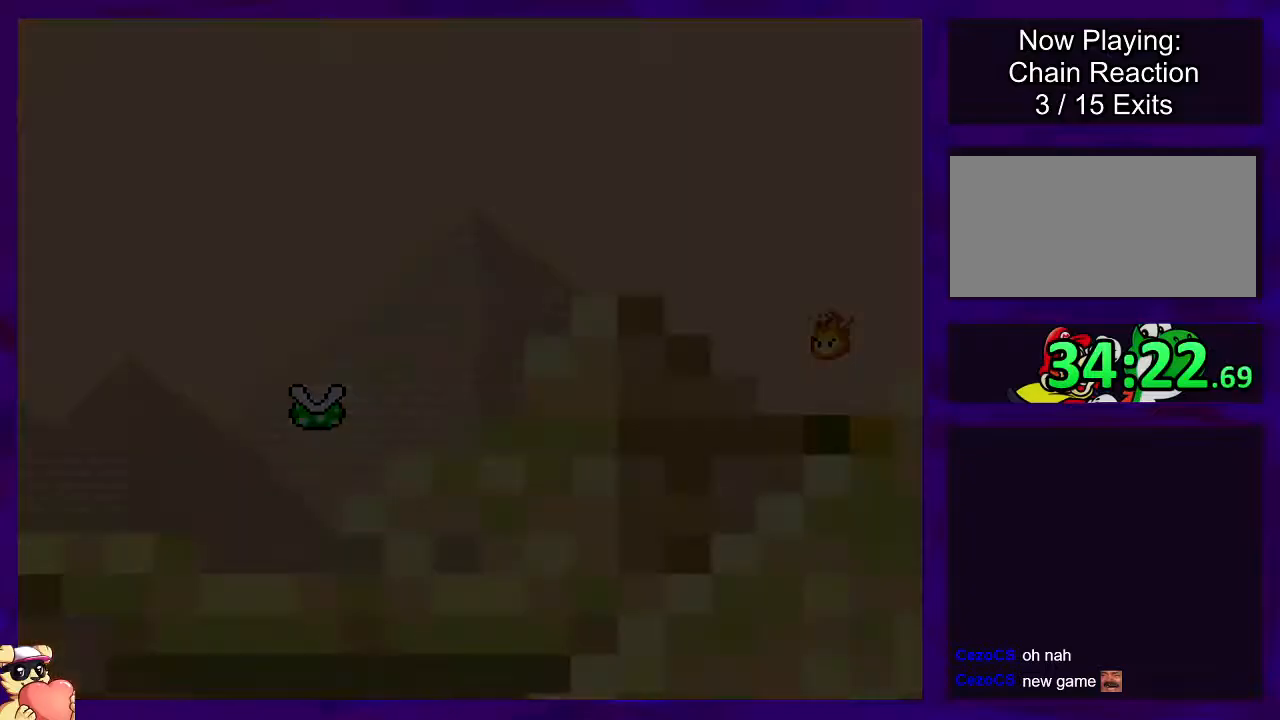
{"buttons": ["X"], "events": [[333, "X", "down"]]}
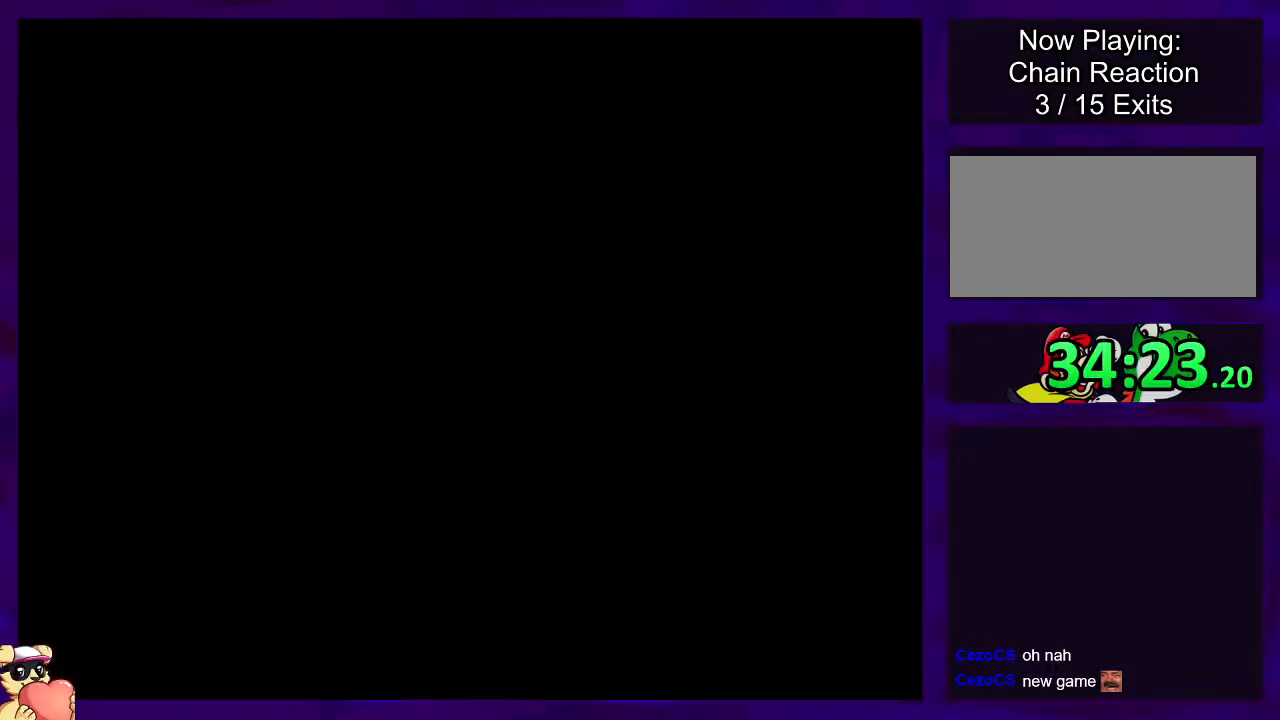
{"buttons": ["X"], "events": []}
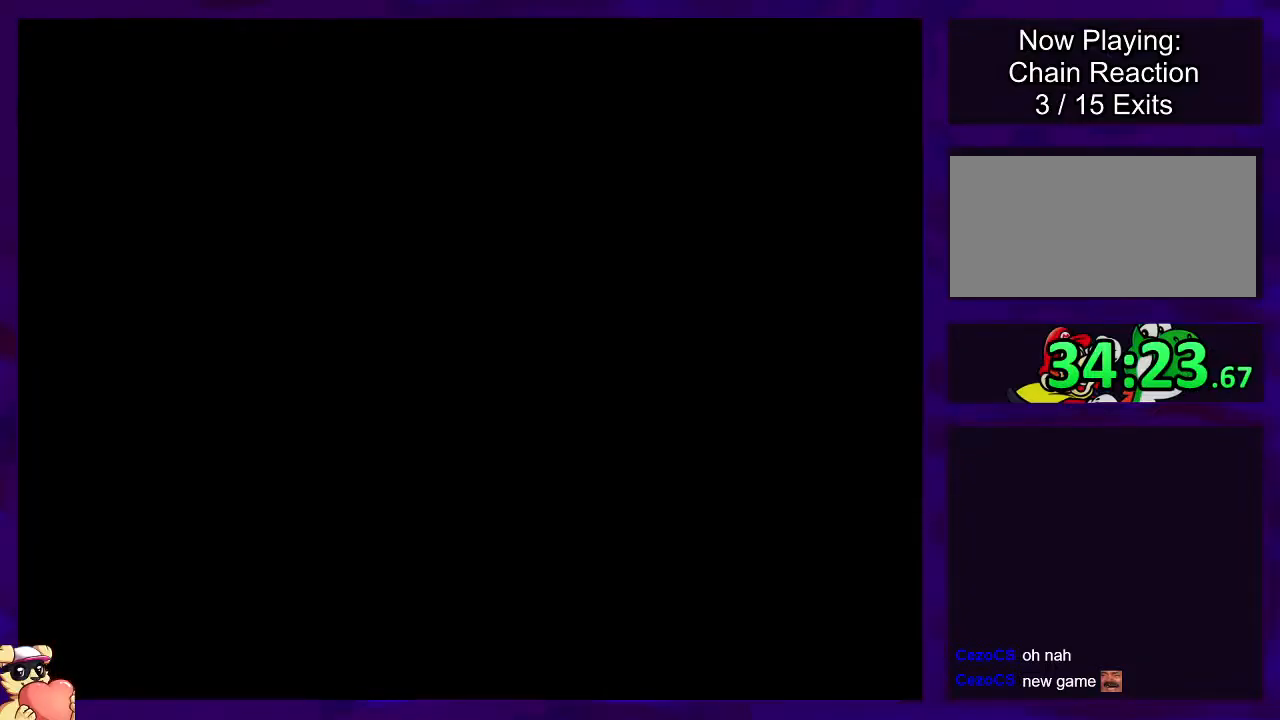
{"buttons": ["X"], "events": []}
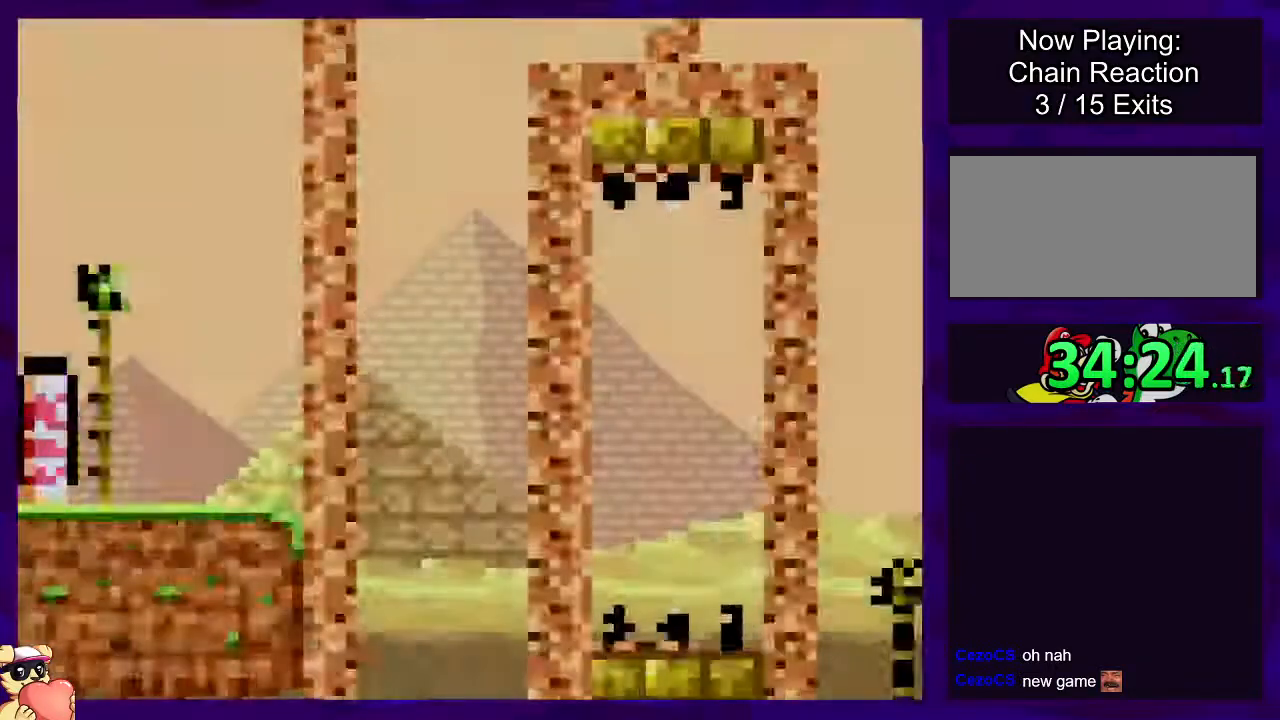
{"buttons": ["X", "DPAD_RIGHT"], "events": [[350, "DPAD_RIGHT", "down"]]}